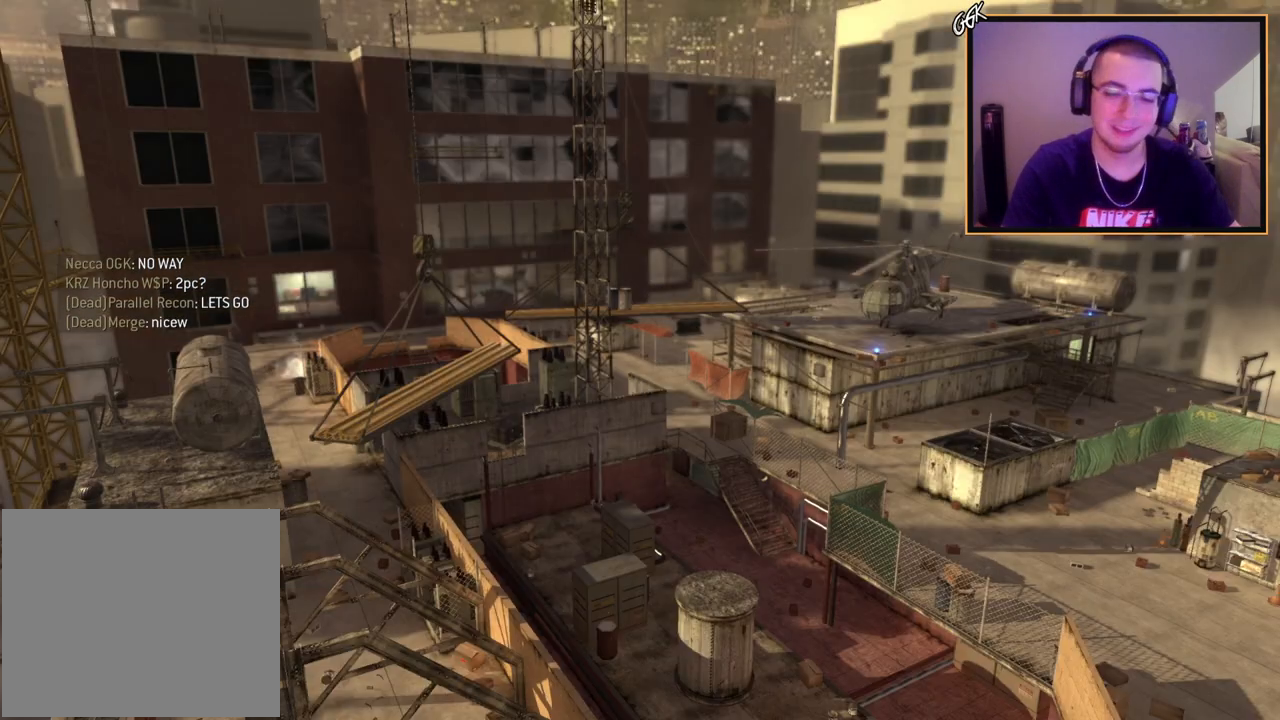
Gameplay with a controller (PlayStation layout); each line is a JSON object with the inputs held at the frame after it. "events" lists button and stick changes between this image and that frame as [ms after this image, input, new state], when the widget could be followed in between.
{"buttons": ["L3"], "left_stick": "up", "right_stick": "left", "events": [[83, "TRIANGLE", "down"], [167, "TRIANGLE", "up"], [183, "left_stick", "up"], [367, "L3", "down"], [400, "right_stick", "left"]]}
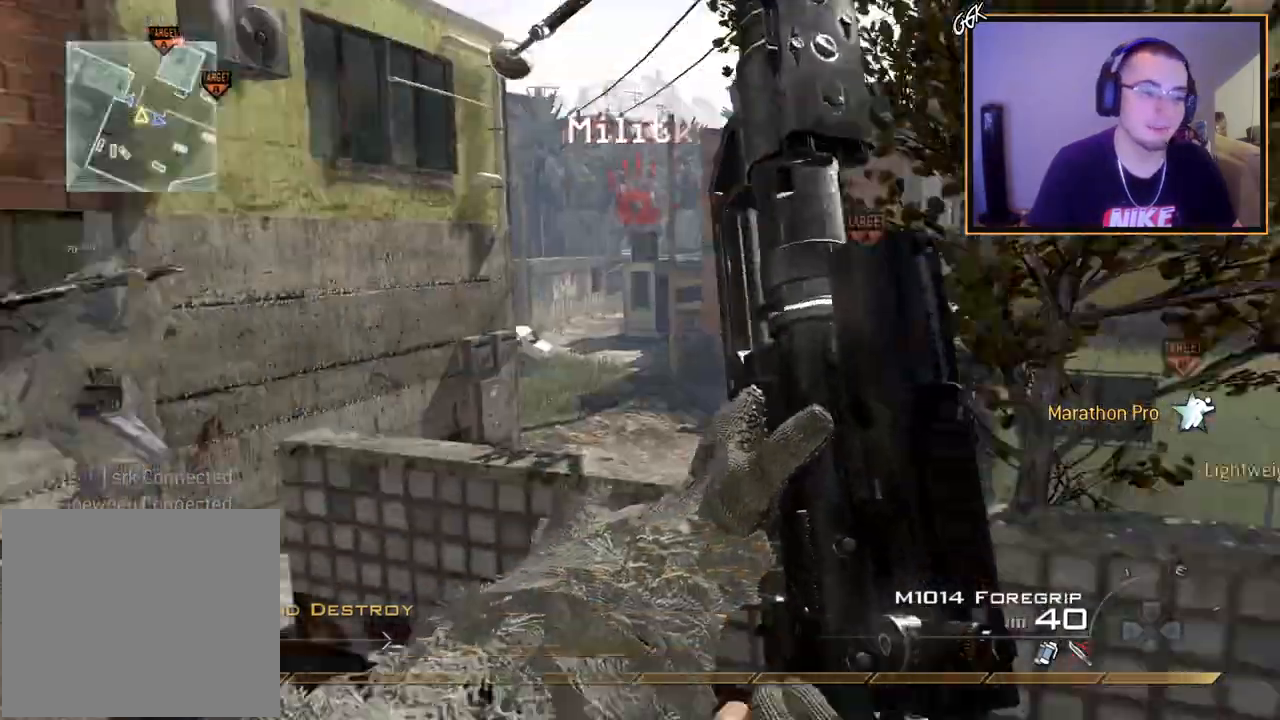
{"buttons": [], "left_stick": "up", "right_stick": "center", "events": [[34, "left_stick", "up-left"], [34, "right_stick", "center"], [84, "L3", "up"], [100, "CROSS", "down"], [234, "CROSS", "up"], [284, "TRIANGLE", "down"], [334, "left_stick", "up"], [417, "TRIANGLE", "up"]]}
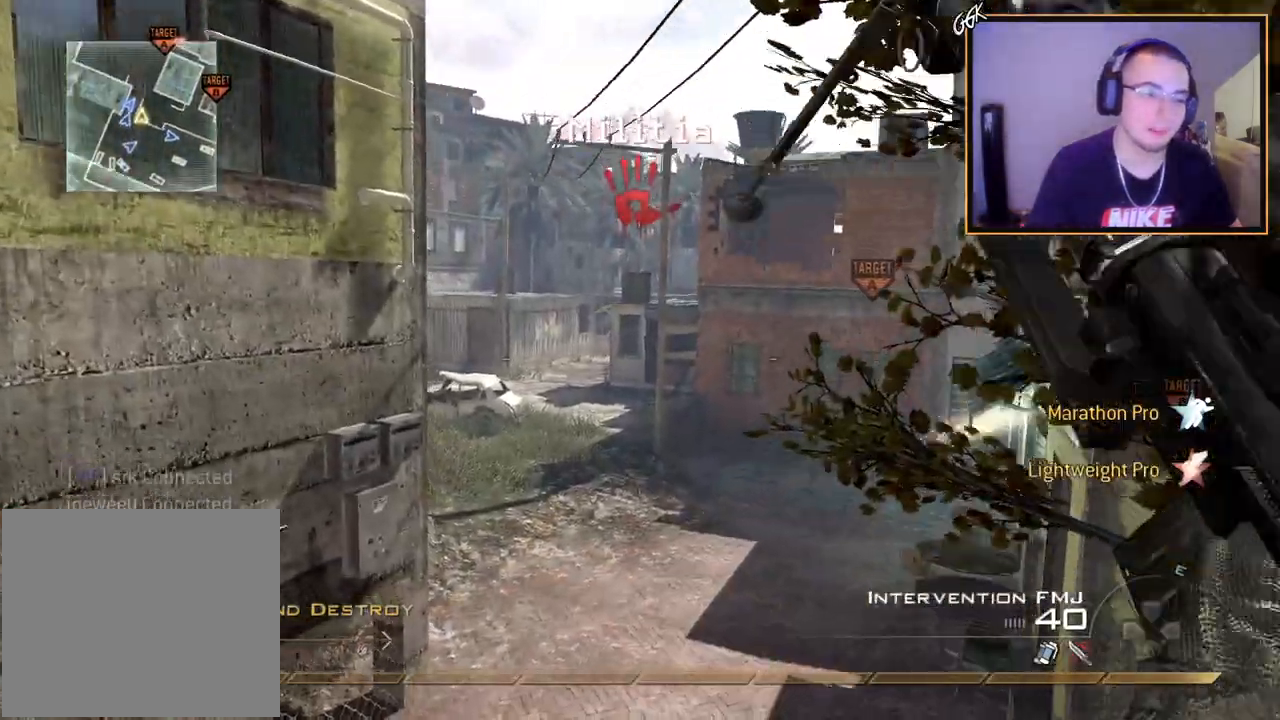
{"buttons": [], "left_stick": "up", "right_stick": "center", "events": [[50, "right_stick", "right"], [150, "right_stick", "center"], [217, "L3", "down"], [417, "L3", "up"]]}
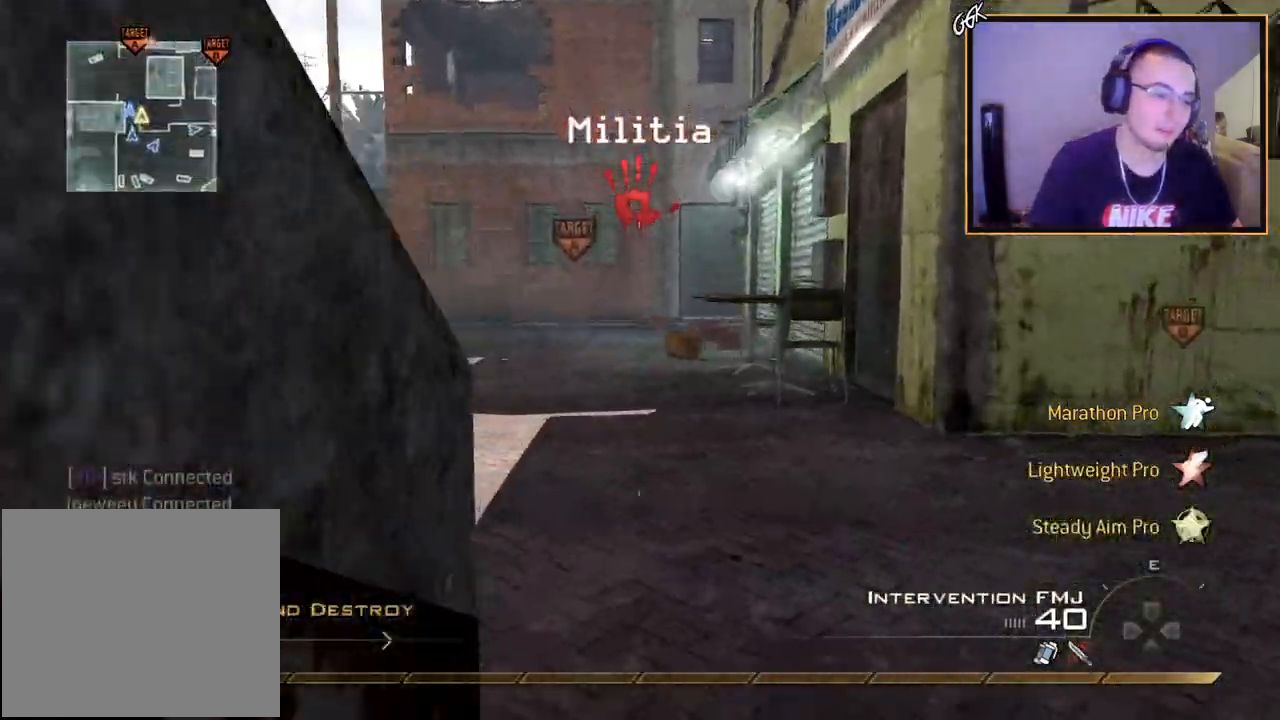
{"buttons": [], "left_stick": "up", "right_stick": "center", "events": []}
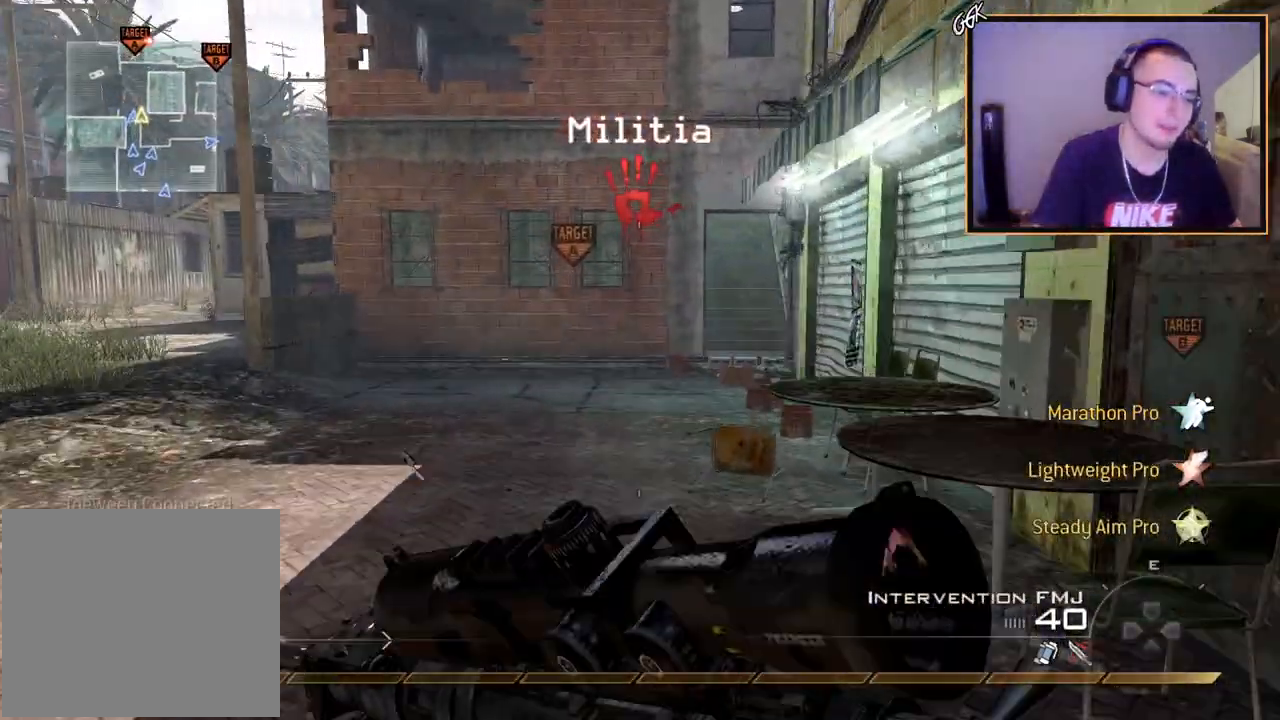
{"buttons": [], "left_stick": "up", "right_stick": "center", "events": []}
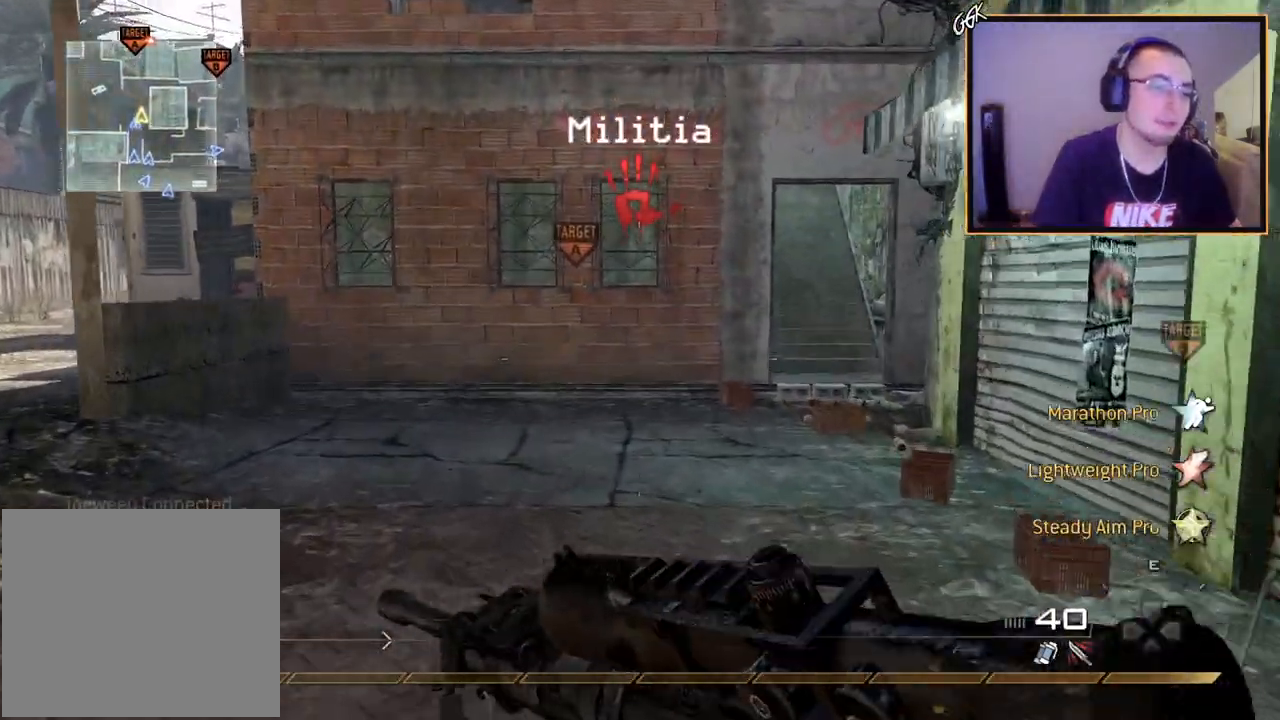
{"buttons": [], "left_stick": "up", "right_stick": "center", "events": []}
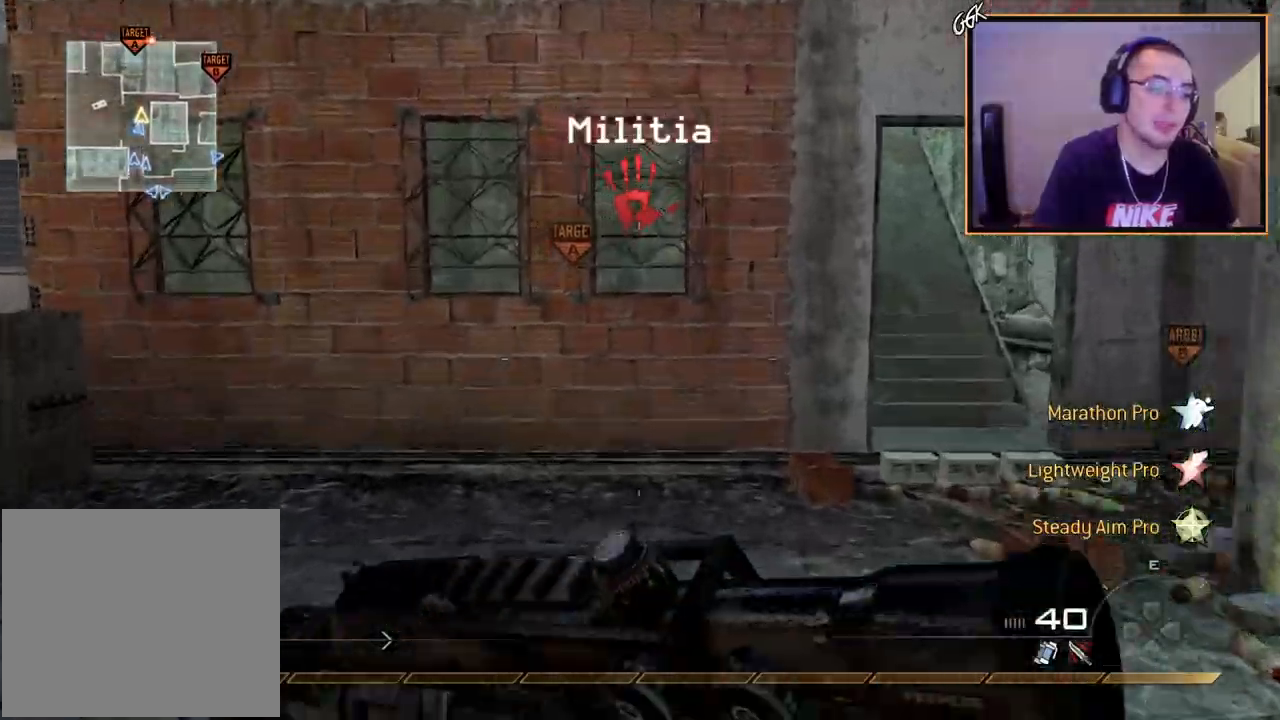
{"buttons": [], "left_stick": "up-right", "right_stick": "center", "events": [[400, "left_stick", "up-right"]]}
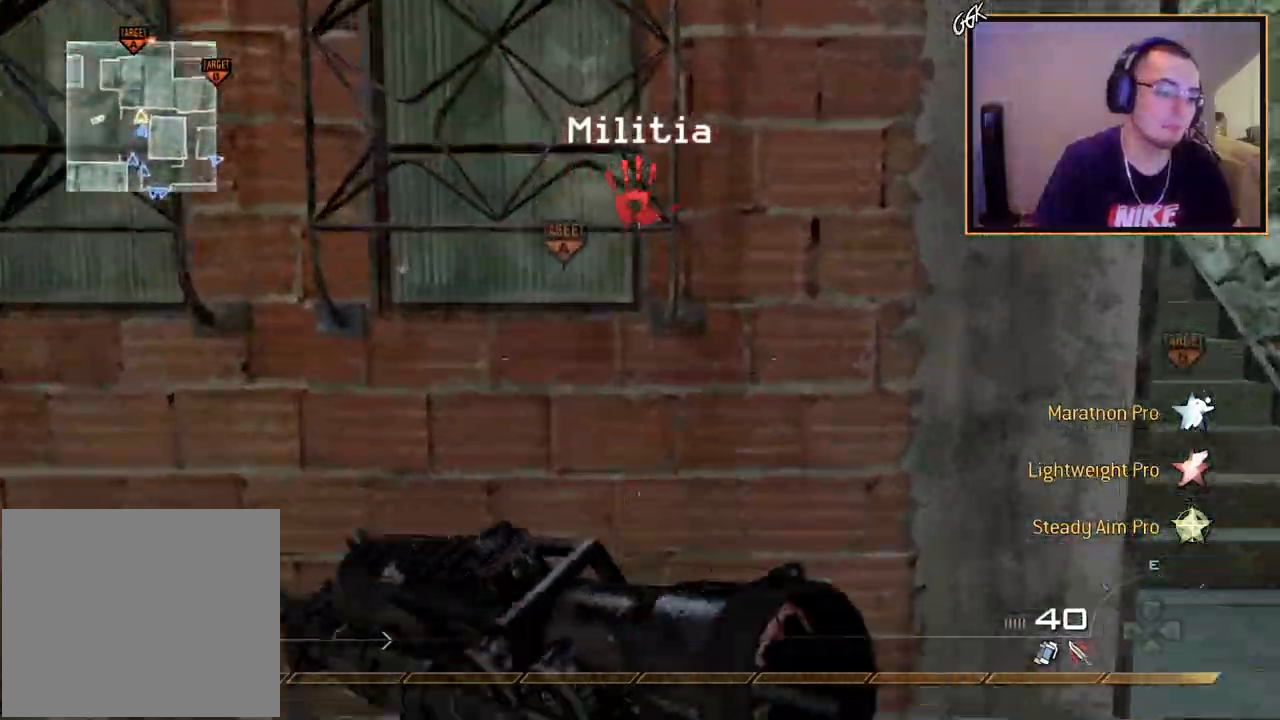
{"buttons": [], "left_stick": "up-right", "right_stick": "center", "events": []}
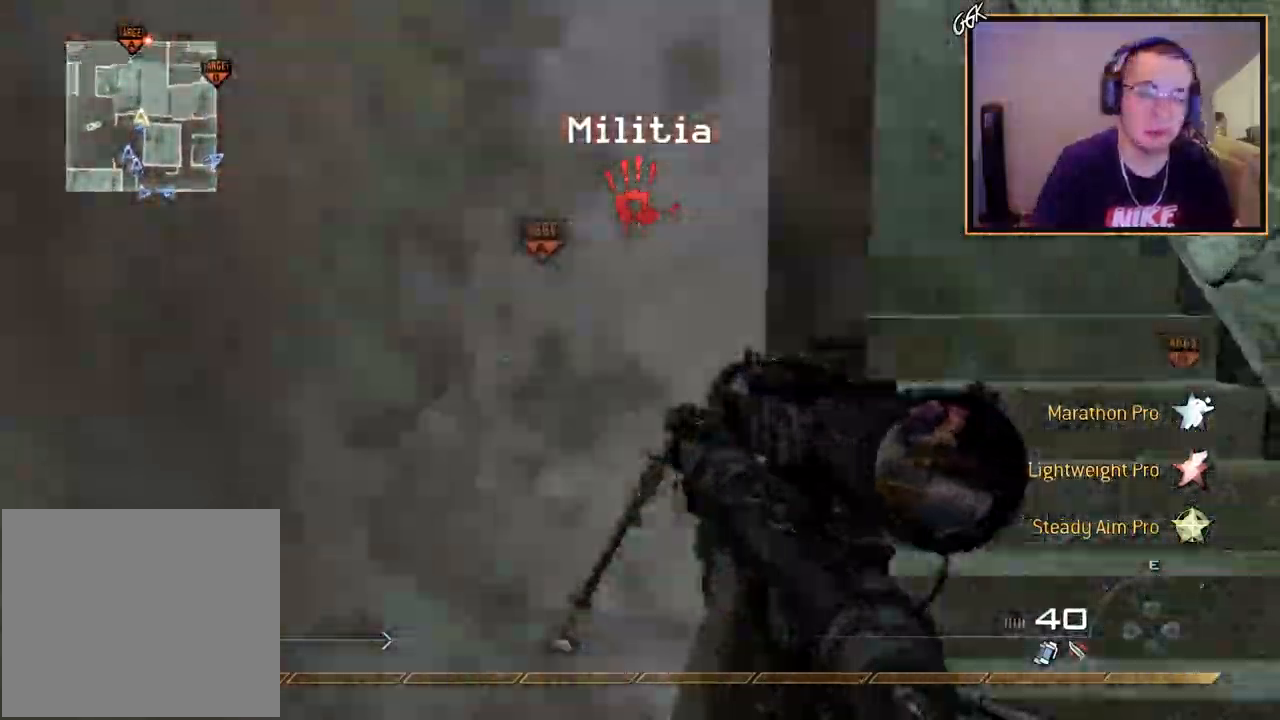
{"buttons": [], "left_stick": "up", "right_stick": "center", "events": [[50, "L3", "down"], [167, "left_stick", "up"], [200, "L3", "up"], [434, "right_stick", "left"], [484, "right_stick", "center"]]}
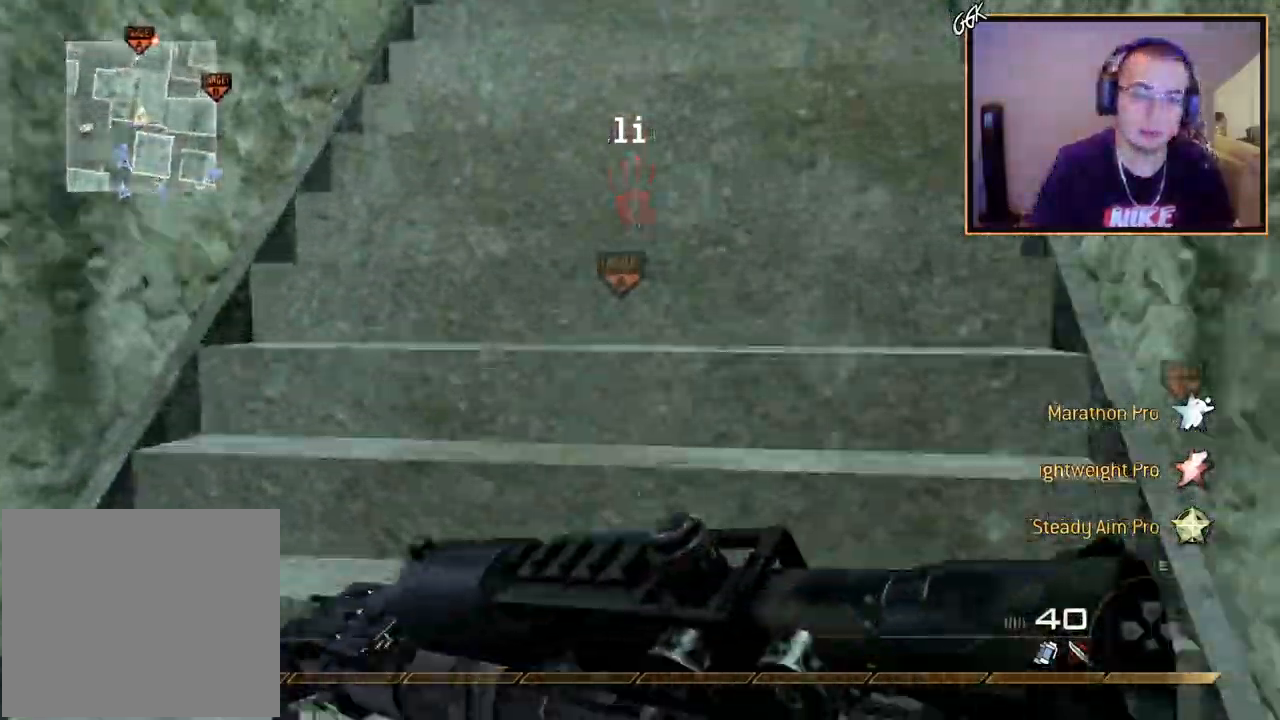
{"buttons": [], "left_stick": "up", "right_stick": "center", "events": []}
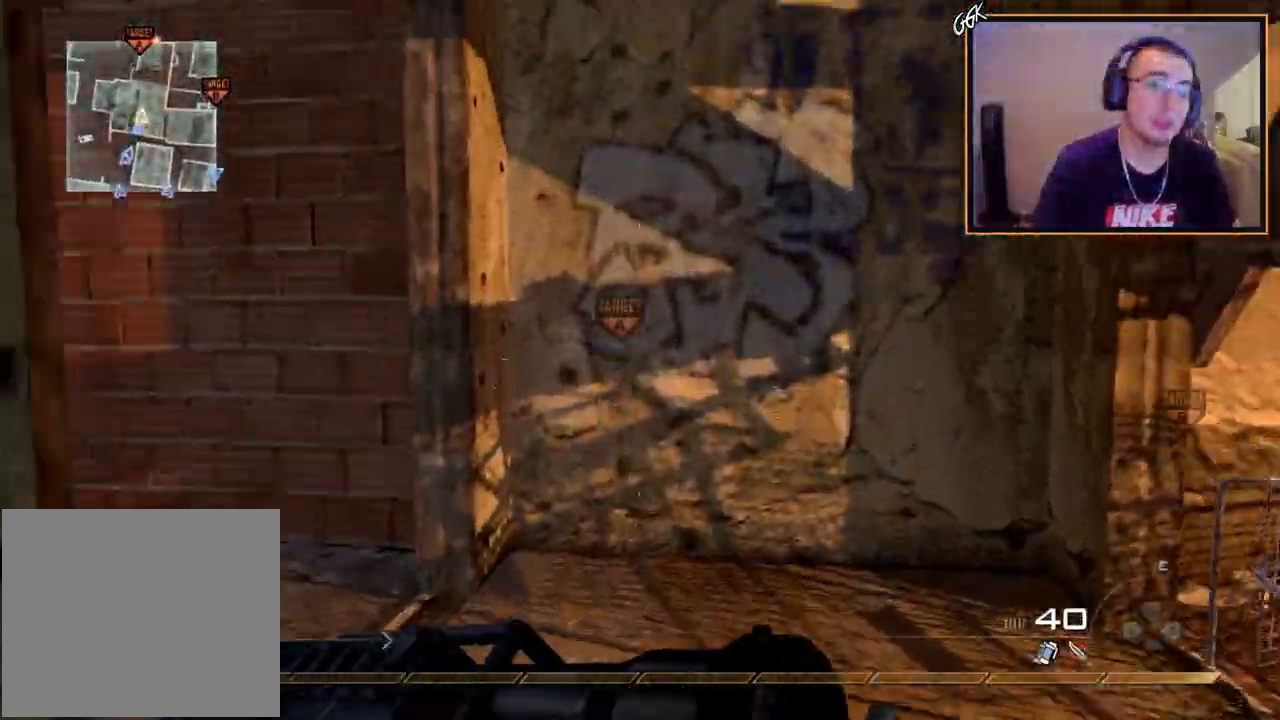
{"buttons": [], "left_stick": "up", "right_stick": "center", "events": [[100, "right_stick", "left"], [250, "right_stick", "center"], [334, "TRIANGLE", "down"], [434, "TRIANGLE", "up"]]}
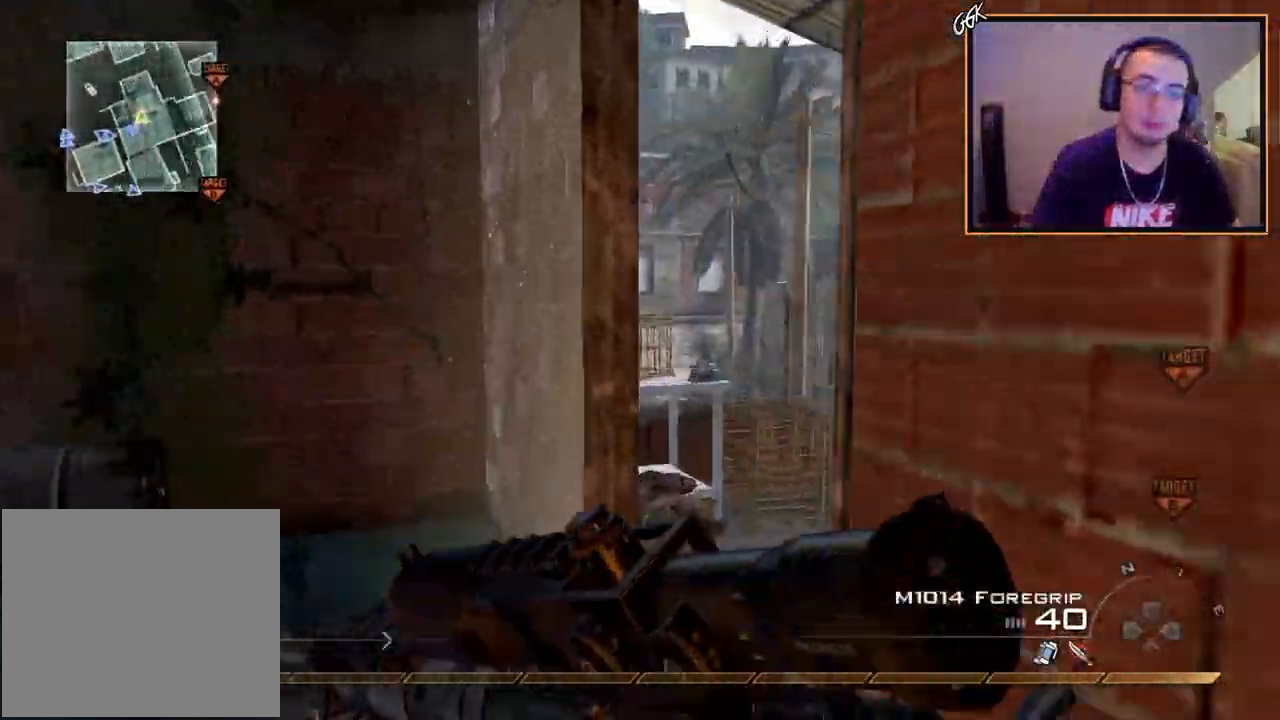
{"buttons": [], "left_stick": "up", "right_stick": "right", "events": [[83, "right_stick", "right"]]}
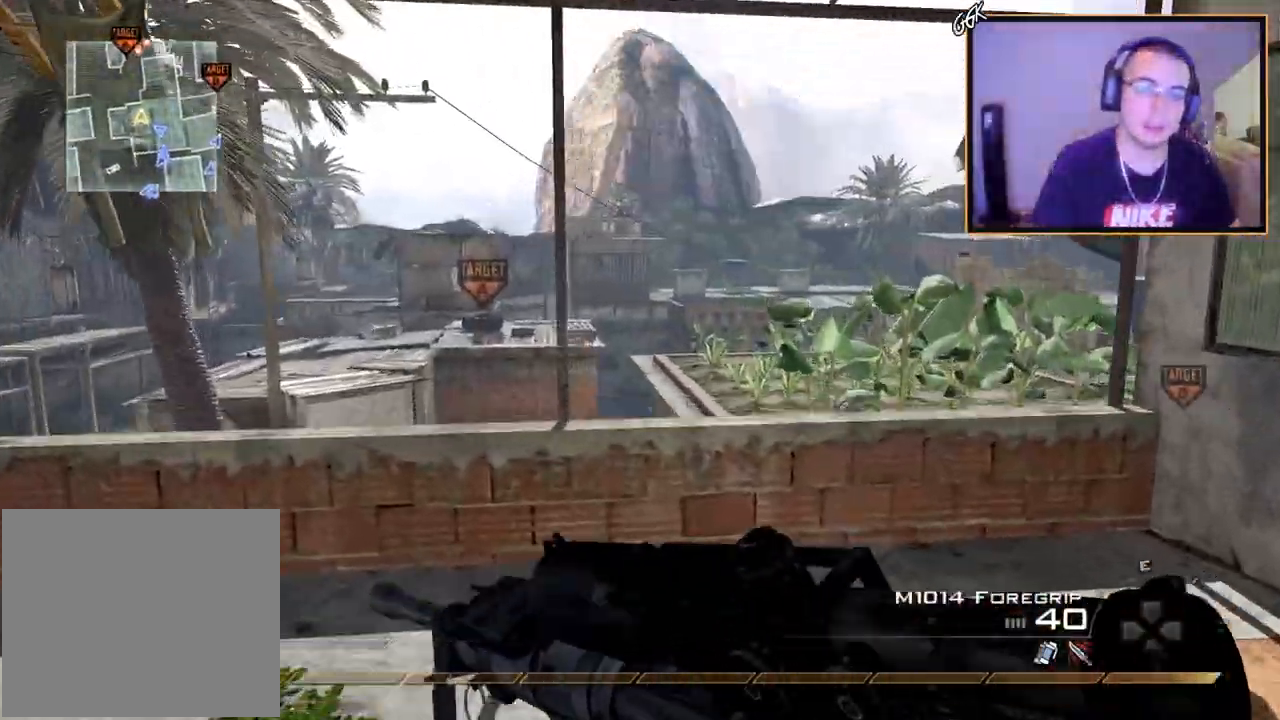
{"buttons": [], "left_stick": "up-right", "right_stick": "up", "events": [[17, "right_stick", "center"], [67, "CROSS", "down"], [117, "left_stick", "up-right"], [134, "CIRCLE", "down"], [150, "CROSS", "up"], [217, "CIRCLE", "up"], [417, "right_stick", "down"], [467, "right_stick", "up"]]}
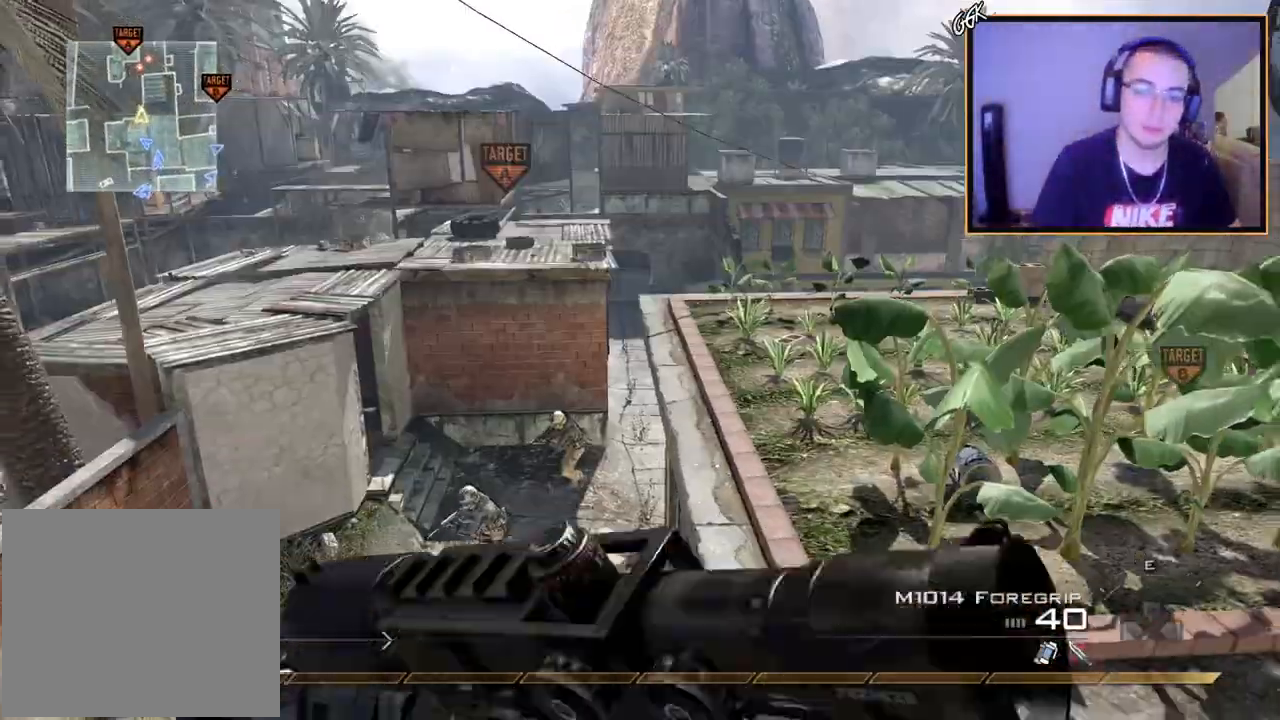
{"buttons": [], "left_stick": "right", "right_stick": "center", "events": [[16, "right_stick", "center"], [50, "TRIANGLE", "down"], [133, "TRIANGLE", "up"], [233, "left_stick", "center"], [233, "right_stick", "left"], [333, "right_stick", "center"], [417, "left_stick", "right"]]}
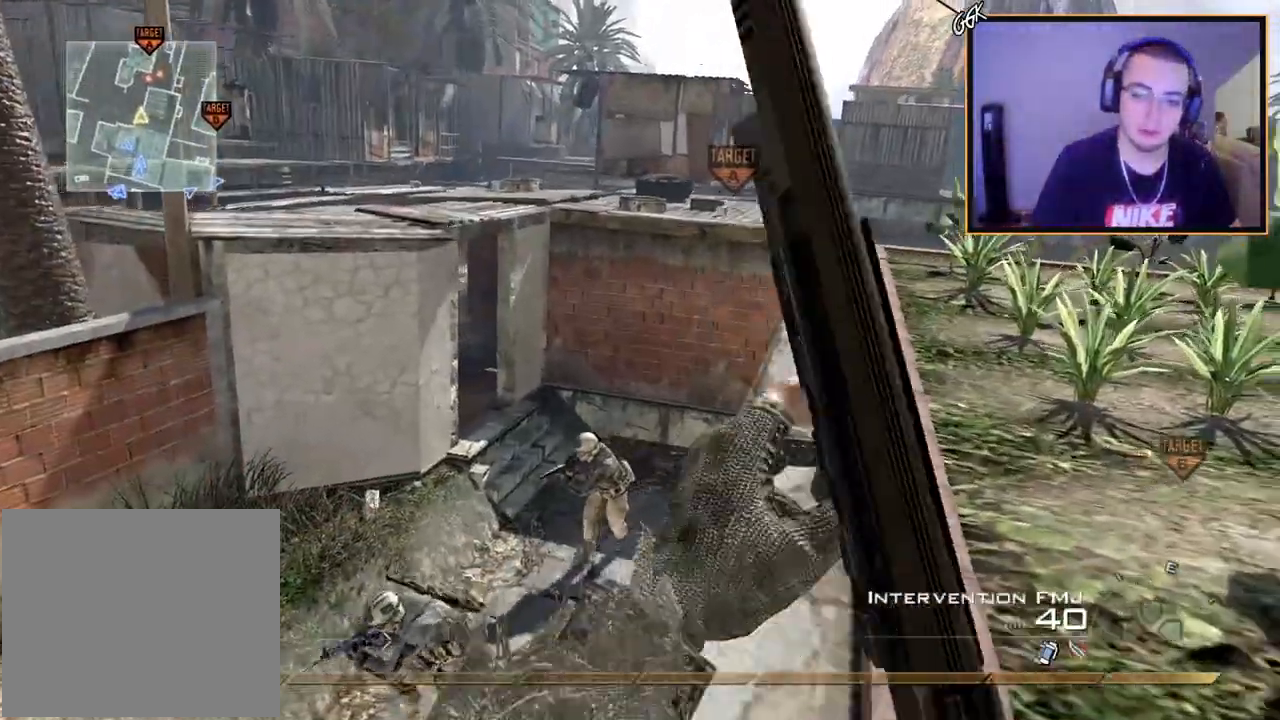
{"buttons": [], "left_stick": "center", "right_stick": "center", "events": [[84, "right_stick", "down-left"], [184, "right_stick", "center"], [234, "left_stick", "down-left"], [250, "CROSS", "down"], [317, "CROSS", "up"], [417, "left_stick", "center"], [417, "right_stick", "down"], [484, "right_stick", "center"]]}
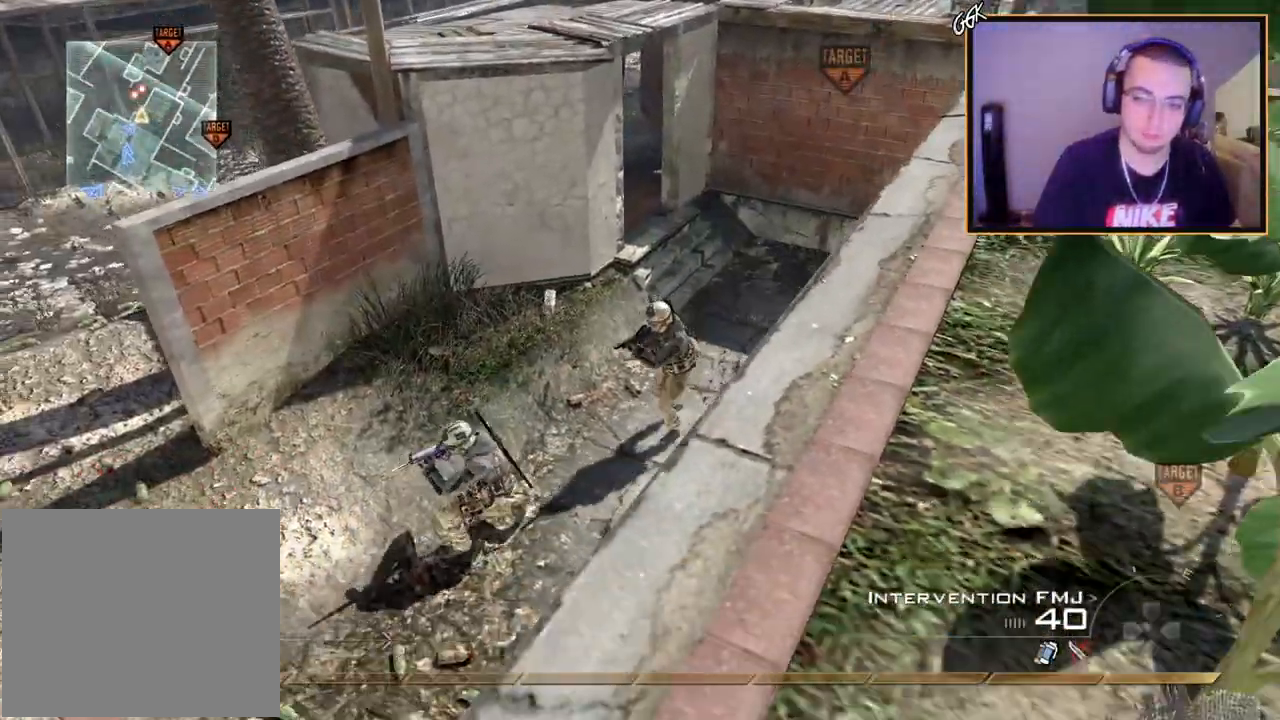
{"buttons": ["L2", "L3"], "left_stick": "center", "right_stick": "center", "events": [[100, "TRIANGLE", "down"], [150, "TRIANGLE", "up"], [216, "L2", "down"], [216, "TRIANGLE", "down"], [333, "TRIANGLE", "up"], [450, "L3", "down"]]}
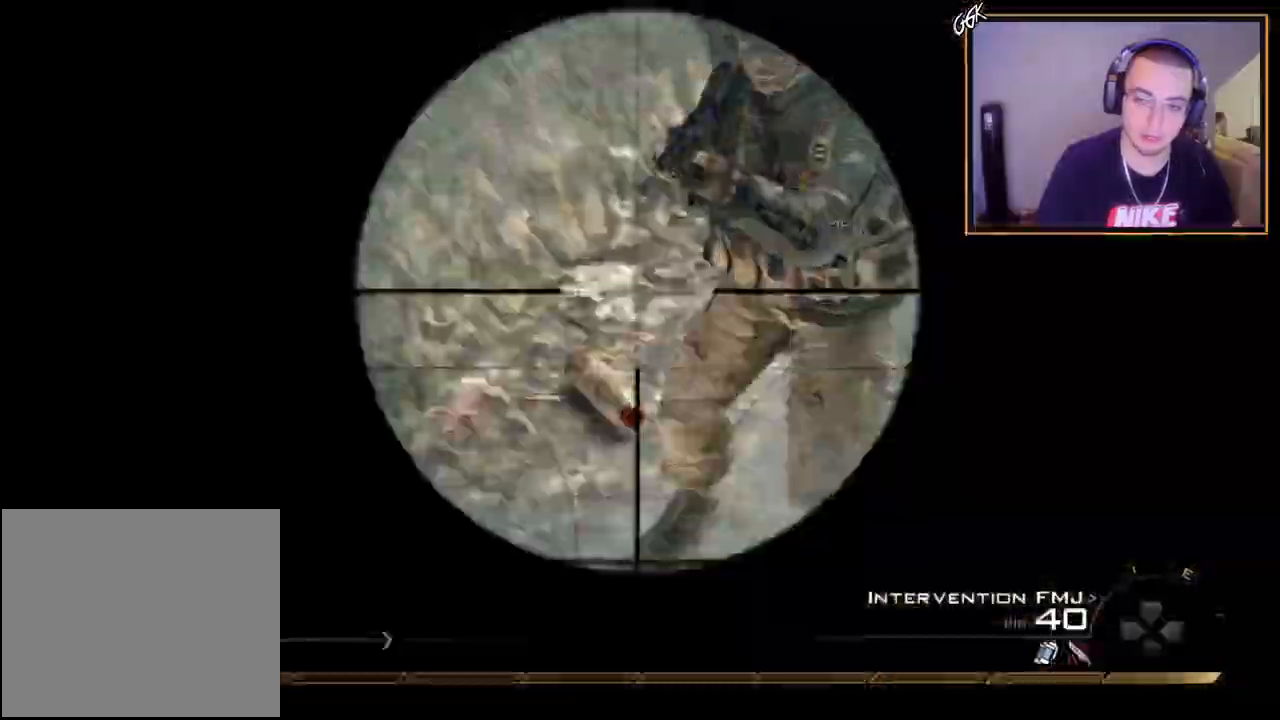
{"buttons": [], "left_stick": "up-right", "right_stick": "down-left", "events": [[33, "right_stick", "up-right"], [50, "left_stick", "right"], [83, "R2", "down"], [100, "SQUARE", "down"], [117, "left_stick", "down-right"], [134, "L2", "up"], [134, "L3", "up"], [134, "right_stick", "center"], [200, "SQUARE", "up"], [217, "left_stick", "right"], [234, "R2", "up"], [267, "right_stick", "right"], [367, "left_stick", "up-right"], [501, "right_stick", "down-left"]]}
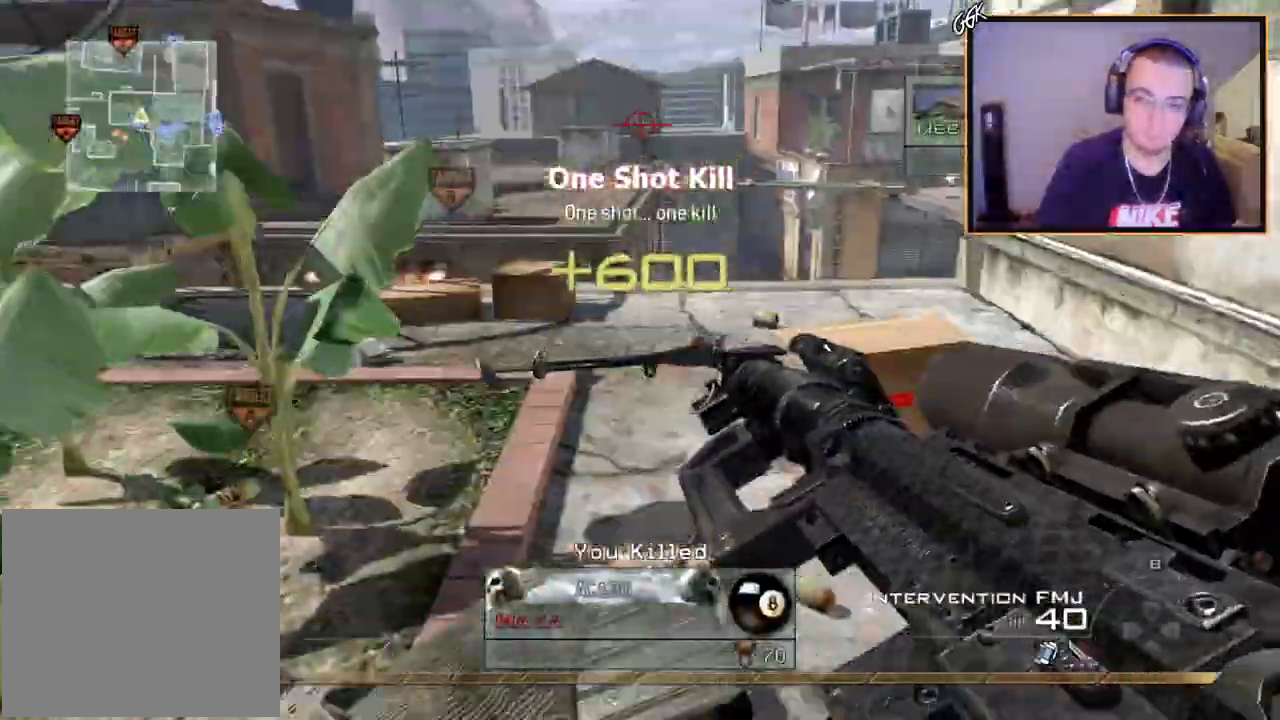
{"buttons": [], "left_stick": "up", "right_stick": "center", "events": [[33, "TRIANGLE", "down"], [50, "right_stick", "center"], [100, "left_stick", "up"], [100, "right_stick", "right"], [283, "TRIANGLE", "up"], [317, "right_stick", "up-left"], [383, "right_stick", "center"]]}
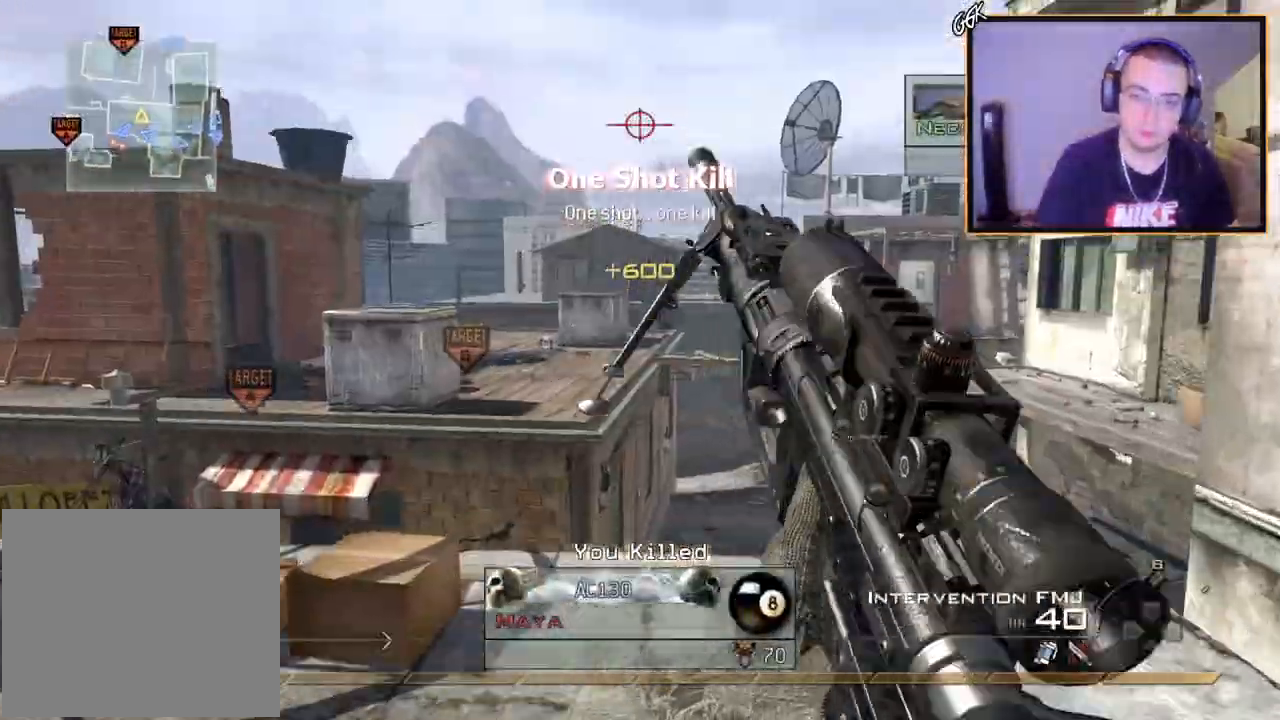
{"buttons": ["CROSS", "L3"], "left_stick": "up", "right_stick": "right", "events": [[67, "L3", "down"], [117, "right_stick", "right"], [167, "TRIANGLE", "down"], [167, "left_stick", "up-left"], [217, "L3", "up"], [234, "TRIANGLE", "up"], [250, "CROSS", "down"], [284, "left_stick", "center"], [317, "TRIANGLE", "down"], [367, "left_stick", "up"], [400, "L3", "down"], [400, "TRIANGLE", "up"]]}
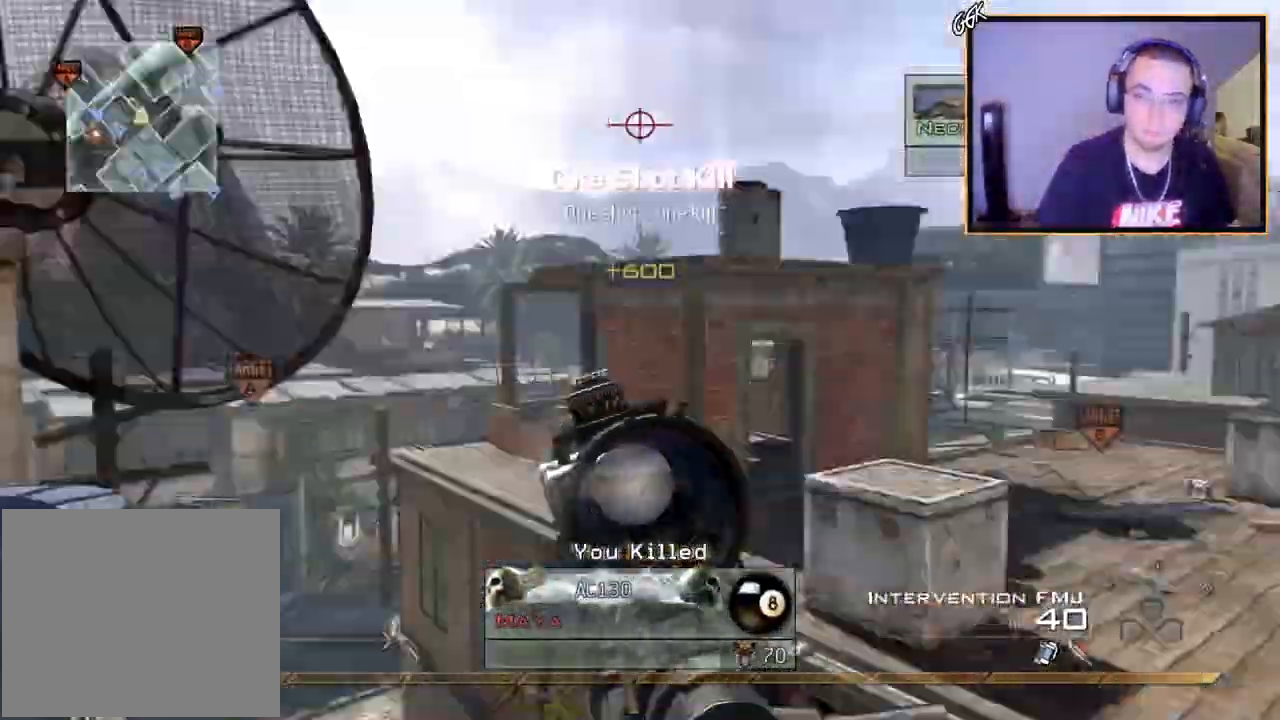
{"buttons": ["CROSS"], "left_stick": "right", "right_stick": "center", "events": [[16, "L3", "up"], [16, "TRIANGLE", "down"], [83, "TRIANGLE", "up"], [83, "left_stick", "center"], [150, "TRIANGLE", "down"], [166, "L2", "down"], [216, "left_stick", "right"], [233, "TRIANGLE", "up"], [267, "right_stick", "up-left"], [333, "left_stick", "up-right"], [333, "right_stick", "center"], [400, "TRIANGLE", "down"], [450, "L2", "up"], [467, "left_stick", "right"], [483, "TRIANGLE", "up"]]}
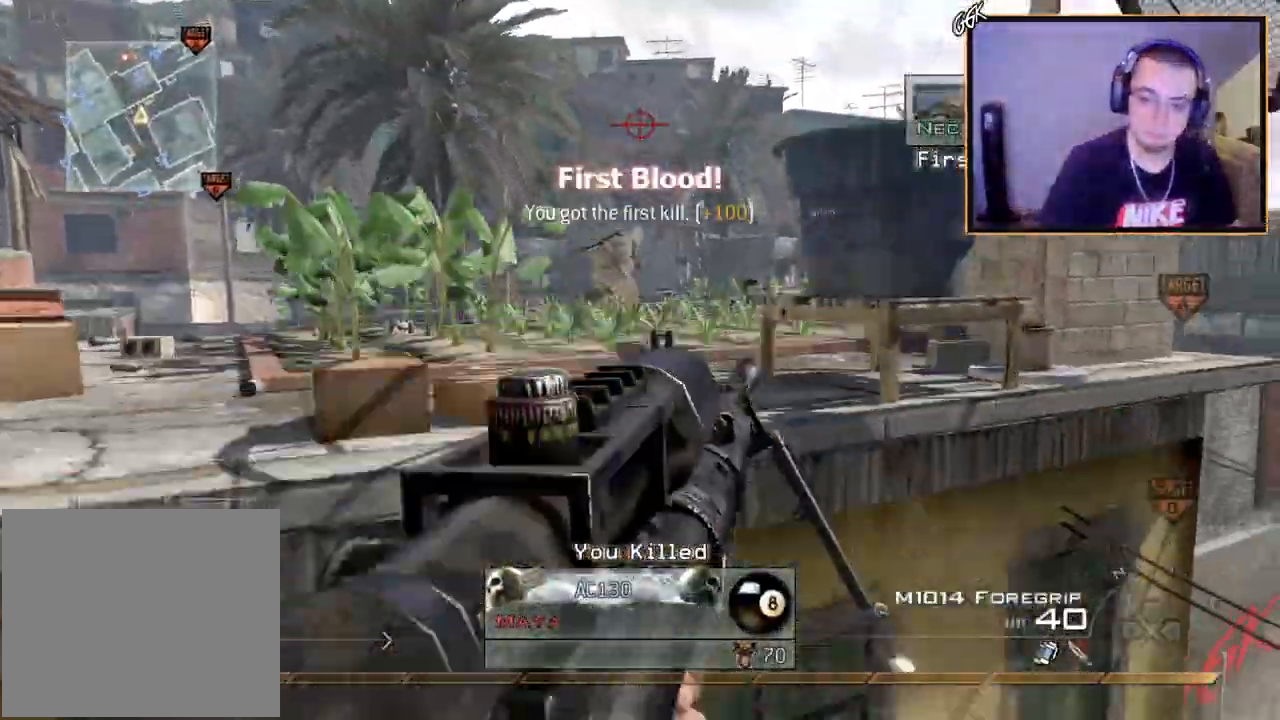
{"buttons": ["CROSS", "CIRCLE", "R2"], "left_stick": "center", "right_stick": "center", "events": [[33, "TRIANGLE", "down"], [83, "L2", "down"], [100, "right_stick", "left"], [117, "TRIANGLE", "up"], [167, "right_stick", "center"], [200, "R2", "down"], [234, "CROSS", "up"], [234, "SQUARE", "down"], [284, "CIRCLE", "down"], [284, "L2", "up"], [350, "SQUARE", "up"], [484, "left_stick", "center"], [501, "CROSS", "down"]]}
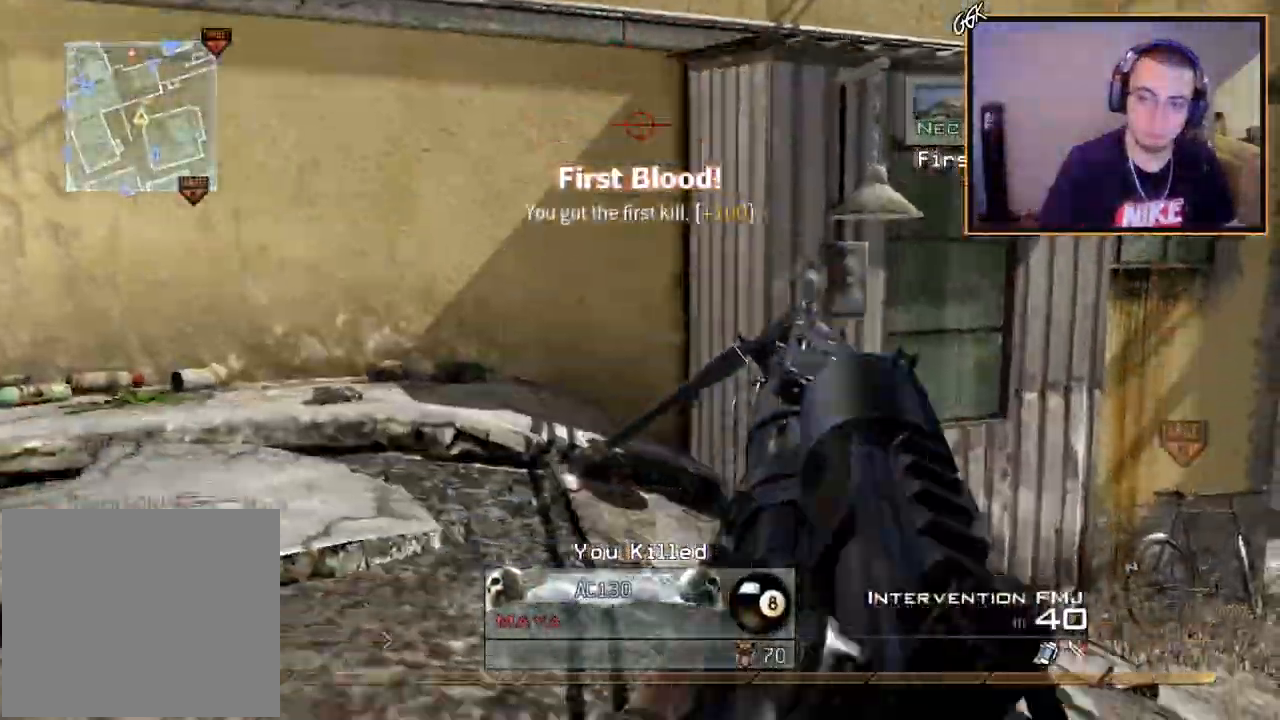
{"buttons": ["CROSS"], "left_stick": "up-right", "right_stick": "center", "events": [[267, "CIRCLE", "up"], [267, "R2", "up"], [300, "left_stick", "right"], [417, "left_stick", "up-right"]]}
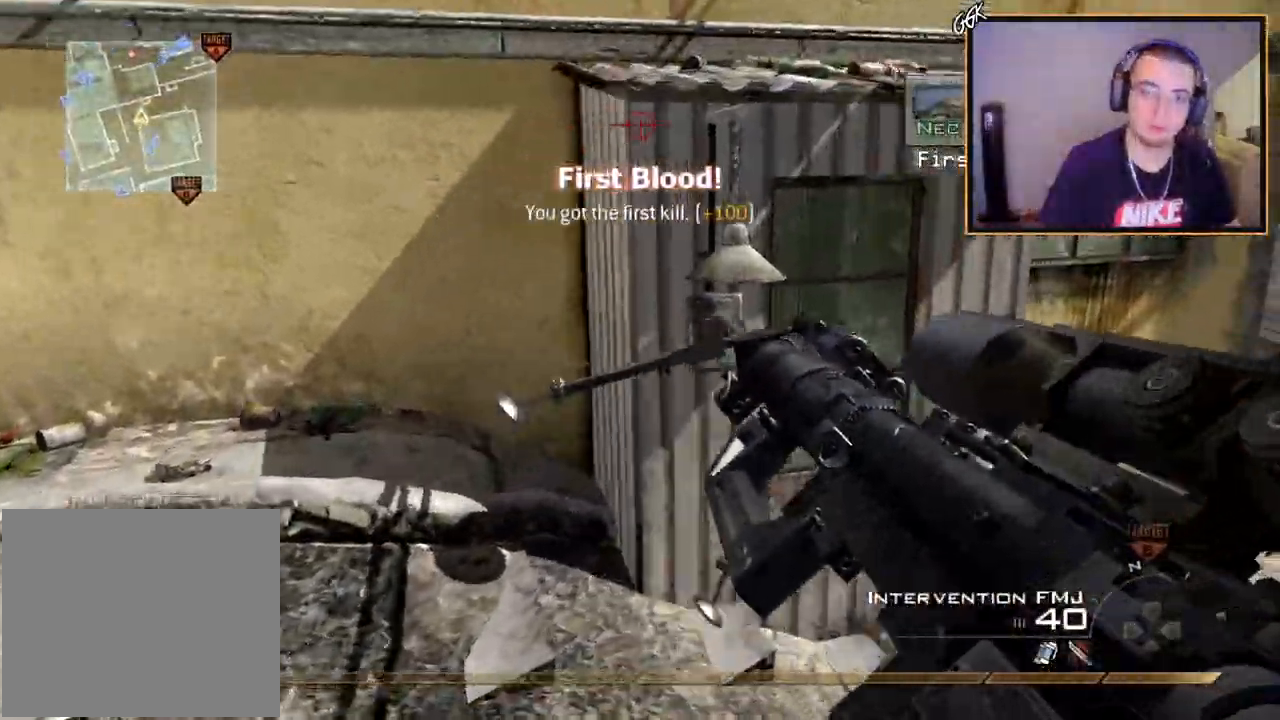
{"buttons": ["CROSS", "L3"], "left_stick": "up", "right_stick": "center", "events": [[33, "right_stick", "right"], [150, "left_stick", "up"], [200, "right_stick", "center"], [284, "TRIANGLE", "down"], [367, "L3", "down"], [384, "TRIANGLE", "up"]]}
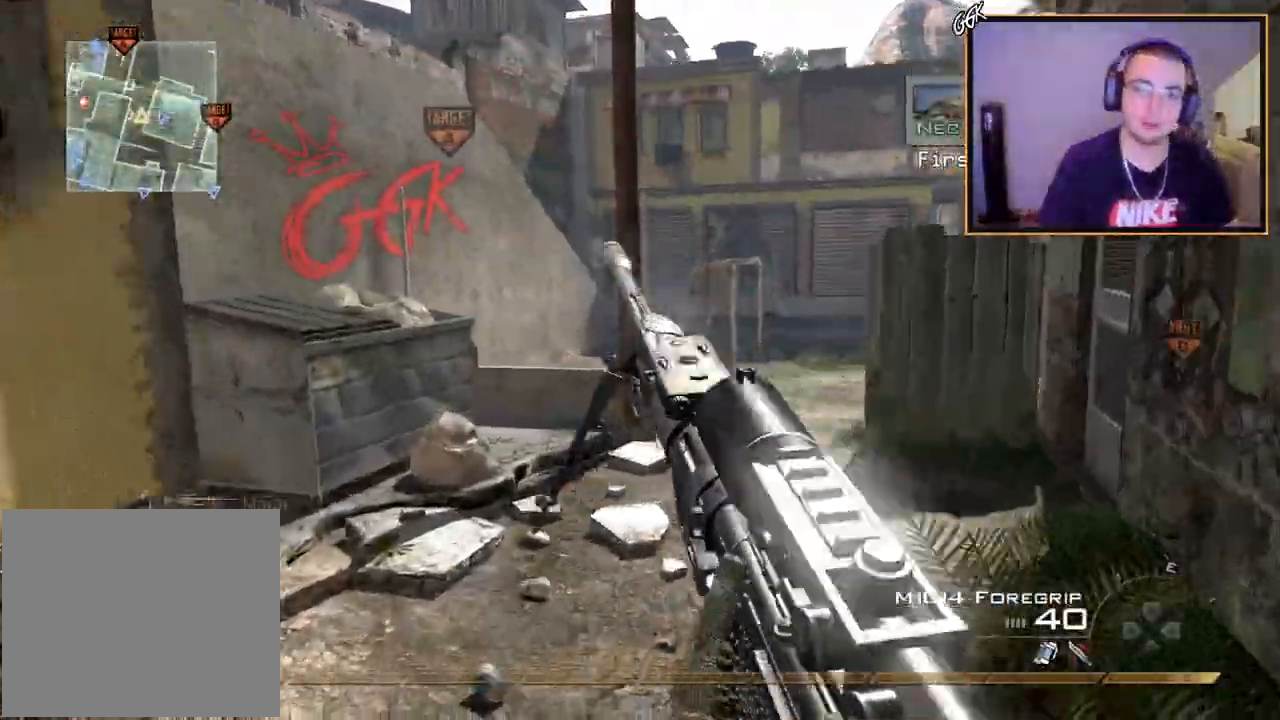
{"buttons": ["CROSS"], "left_stick": "up", "right_stick": "center", "events": [[100, "right_stick", "right"], [116, "L3", "up"], [150, "right_stick", "center"]]}
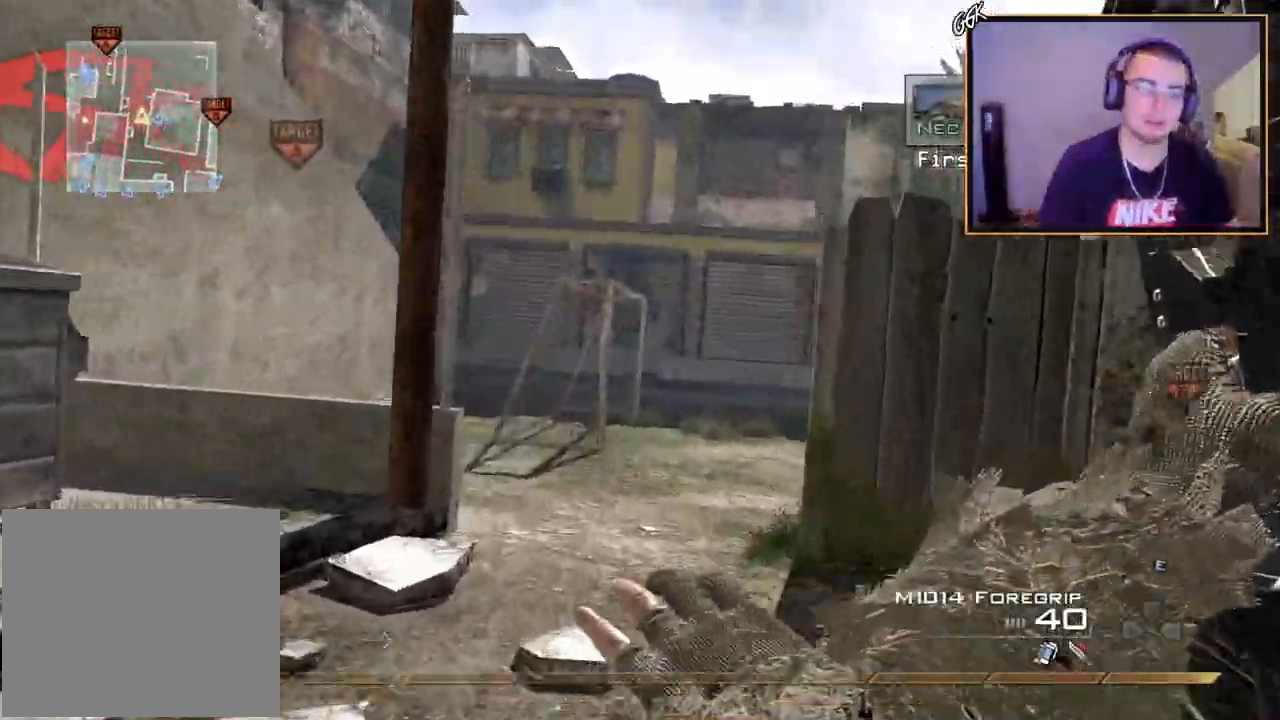
{"buttons": ["CROSS"], "left_stick": "up", "right_stick": "right", "events": [[417, "right_stick", "right"]]}
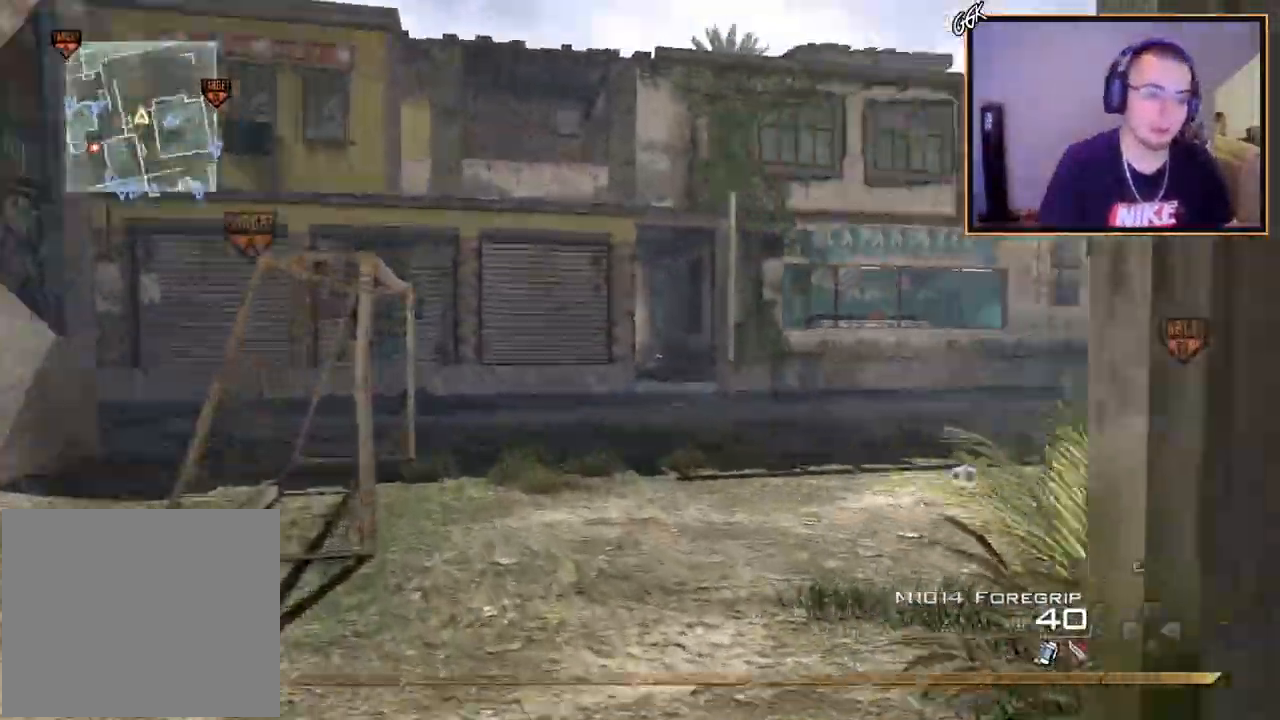
{"buttons": [], "left_stick": "down-left", "right_stick": "center", "events": [[50, "right_stick", "center"], [83, "CROSS", "up"], [133, "TRIANGLE", "down"], [166, "CIRCLE", "down"], [166, "TRIANGLE", "up"], [166, "left_stick", "down-left"], [233, "CIRCLE", "up"], [350, "CROSS", "down"], [450, "CROSS", "up"]]}
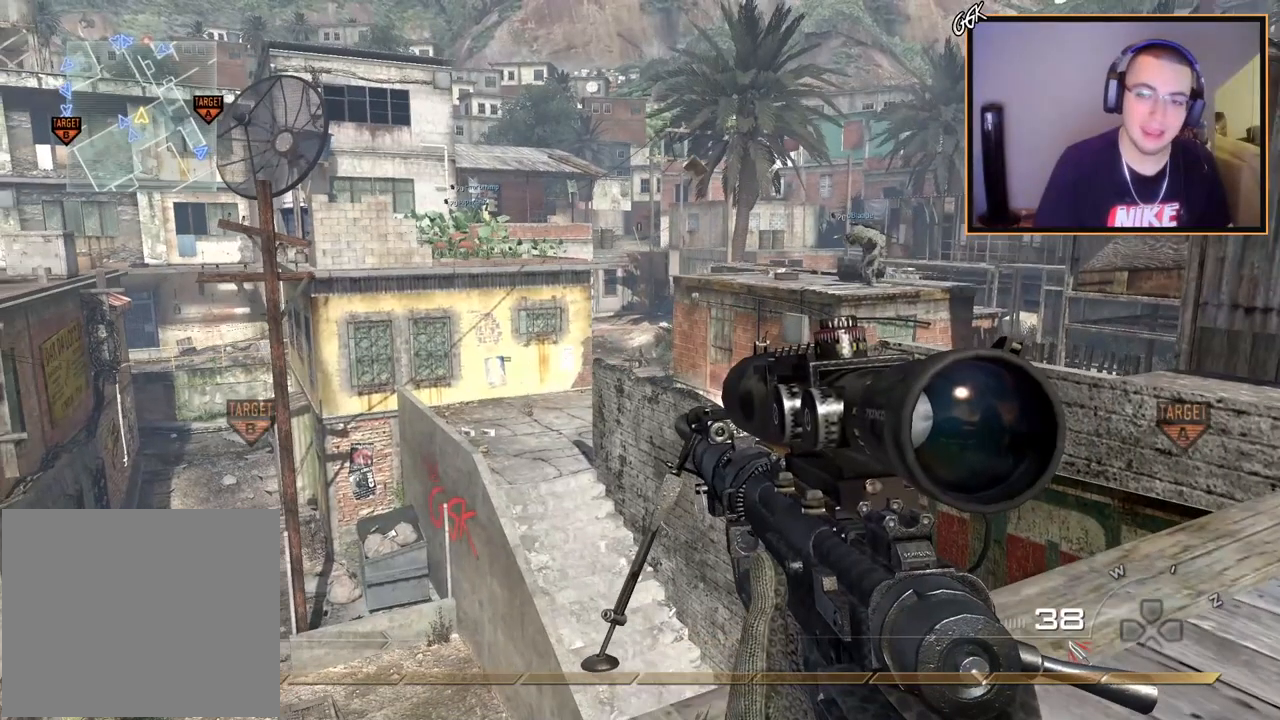
{"buttons": [], "left_stick": "center", "right_stick": "center", "events": [[250, "left_stick", "center"]]}
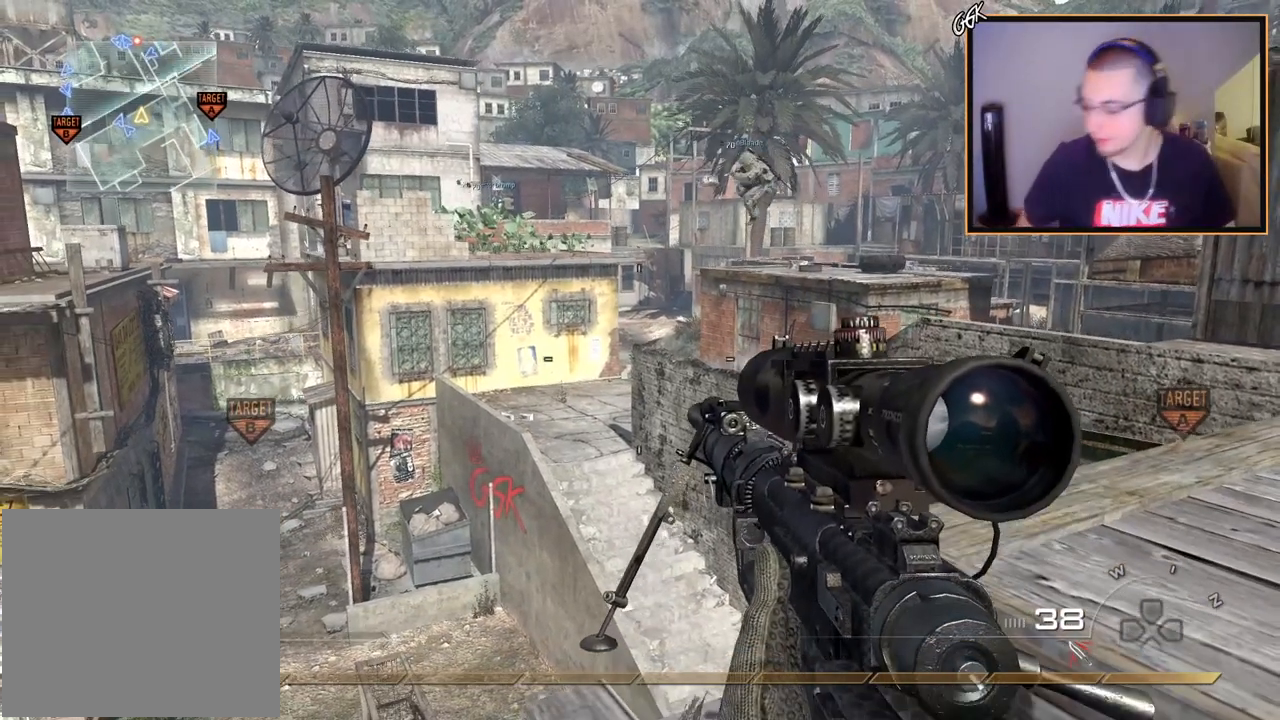
{"buttons": [], "left_stick": "center", "right_stick": "center", "events": [[16, "left_stick", "down"], [116, "left_stick", "down-left"], [216, "left_stick", "center"]]}